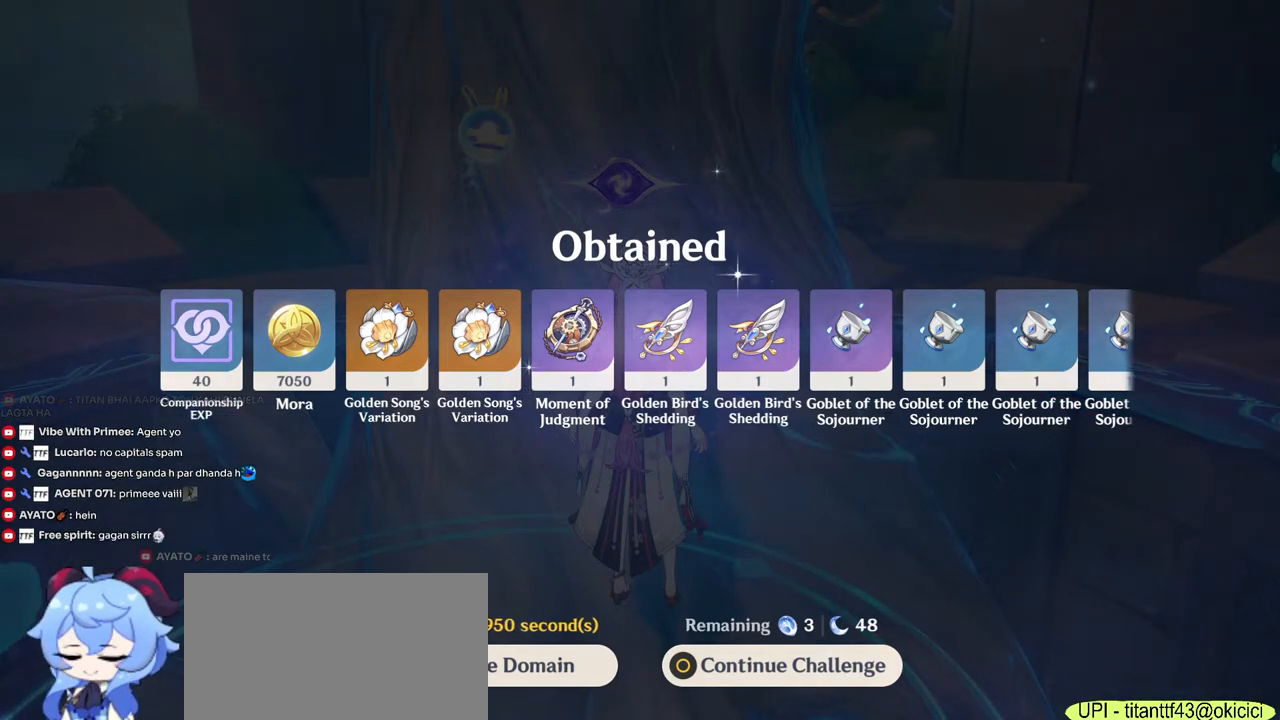
Gameplay with keyboard and mouse; each line is a JSON object with the keys and mouse buttons held at the frame after it. "events" lists presses ("down") and releases ("up") of "1", "2", "3", "4", "5", "a", "alt", "b", "c", "ctrl", "d", "e", "f", "g", "q", "r", "s", "shift", "space", "t", "tab", "v", "w", "x", "z", "mouse_left", "mouse_wheel", "mouse_right", "mouse_mb4" and "mouse_mb5" between this image and that frame as [ms after this image, input, new state], when the widget could be followed in between. "mouse_left", "mouse_wheel", "mouse_right", "mouse_mb4", "mouse_mb5" = the "left", "wheel", "right", "mb4", "mb5" buttons of the "mouse" list. No other keys are recorded. "wheel" means that the mouse wheel is clicked or scrolled. Mouse movement is not recorded.
{"keys": [], "mouse": [], "events": [[283, "mouse_left", "down"], [333, "mouse_left", "up"]]}
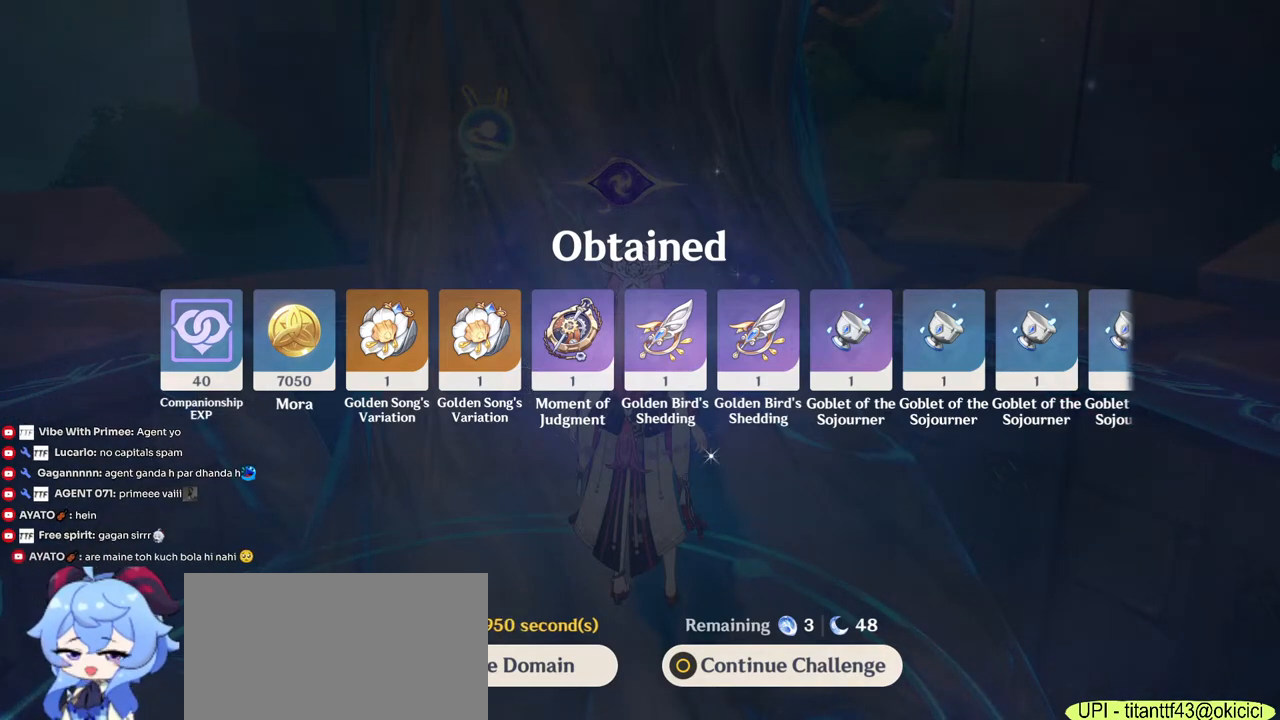
{"keys": [], "mouse": [], "events": []}
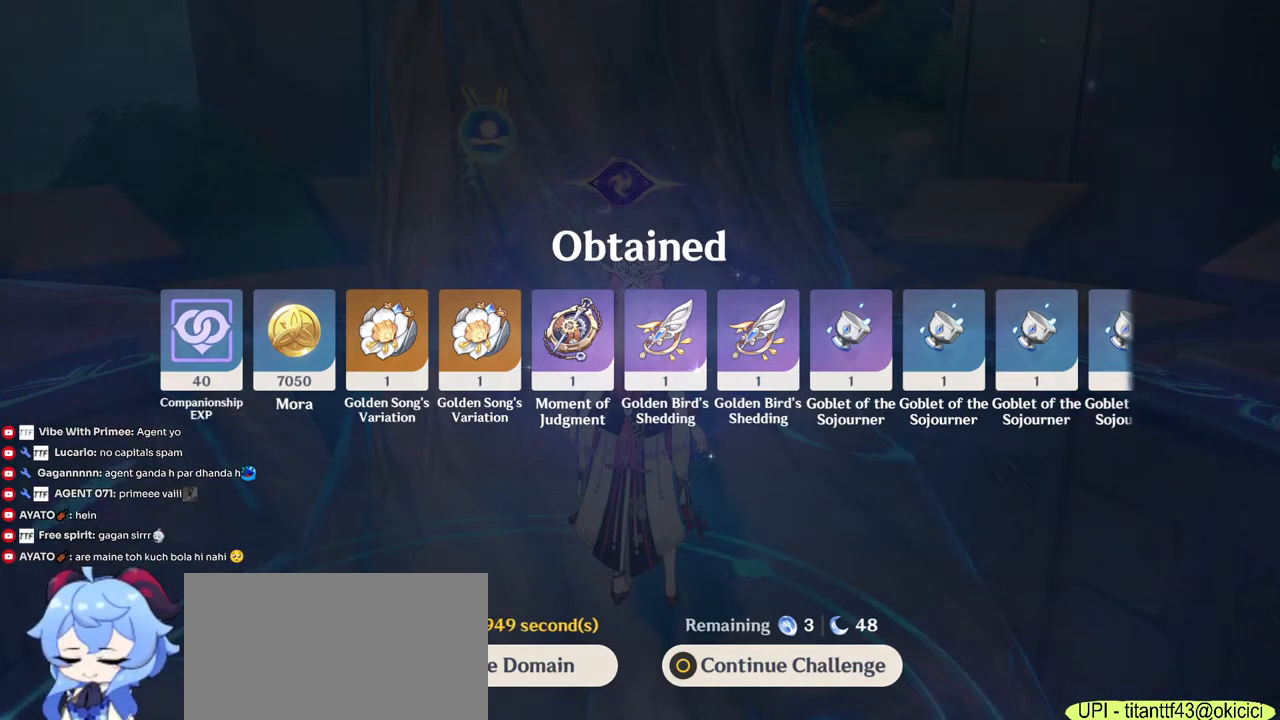
{"keys": [], "mouse": [], "events": [[17, "mouse_left", "down"], [83, "mouse_left", "up"]]}
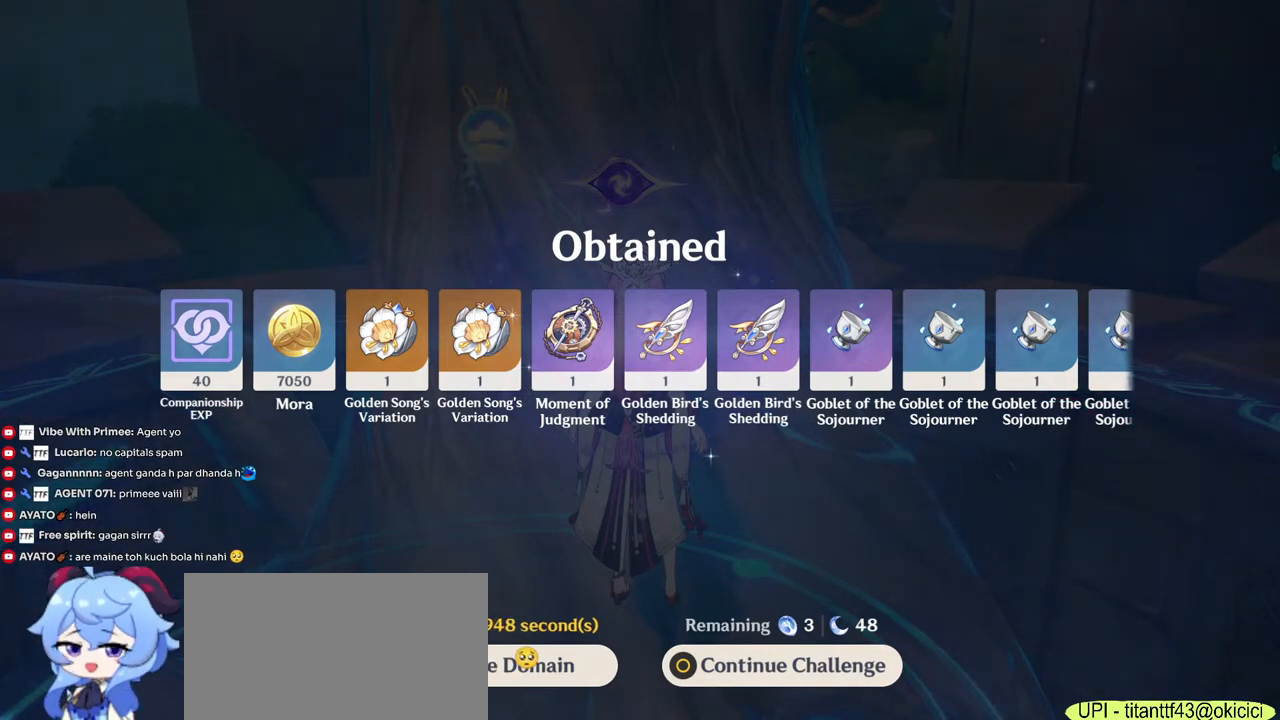
{"keys": [], "mouse": [], "events": []}
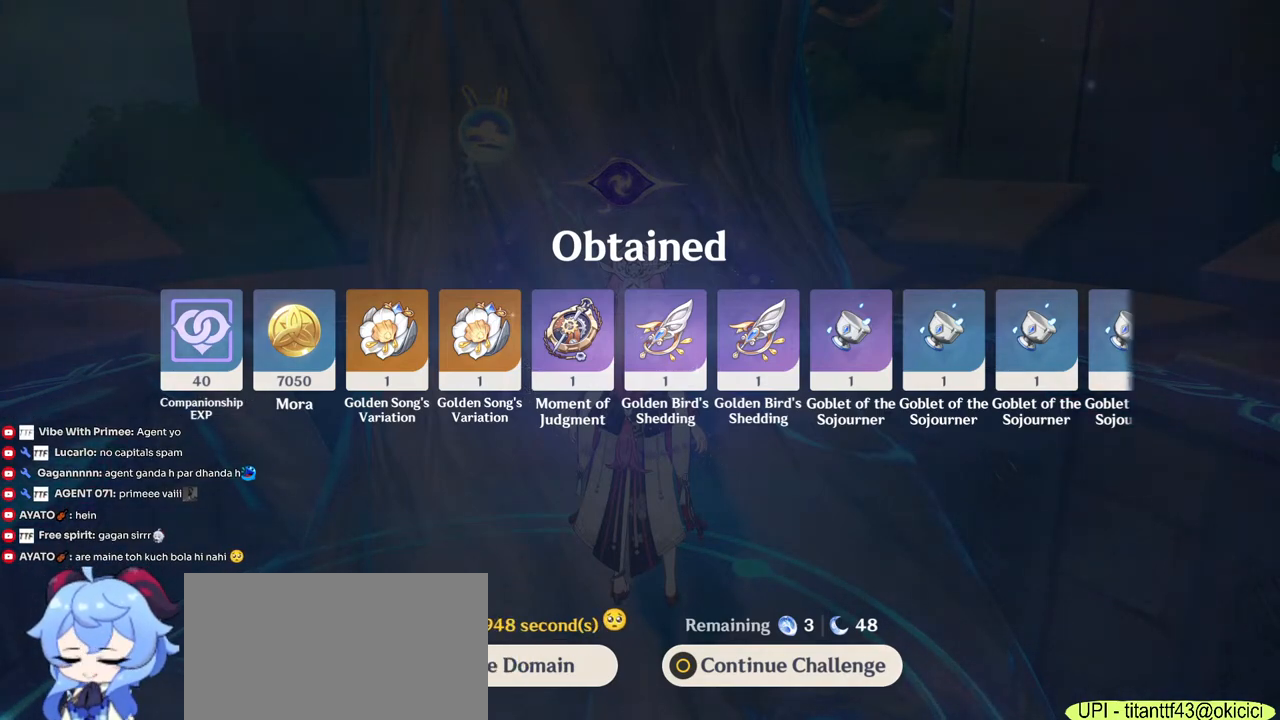
{"keys": [], "mouse": [], "events": []}
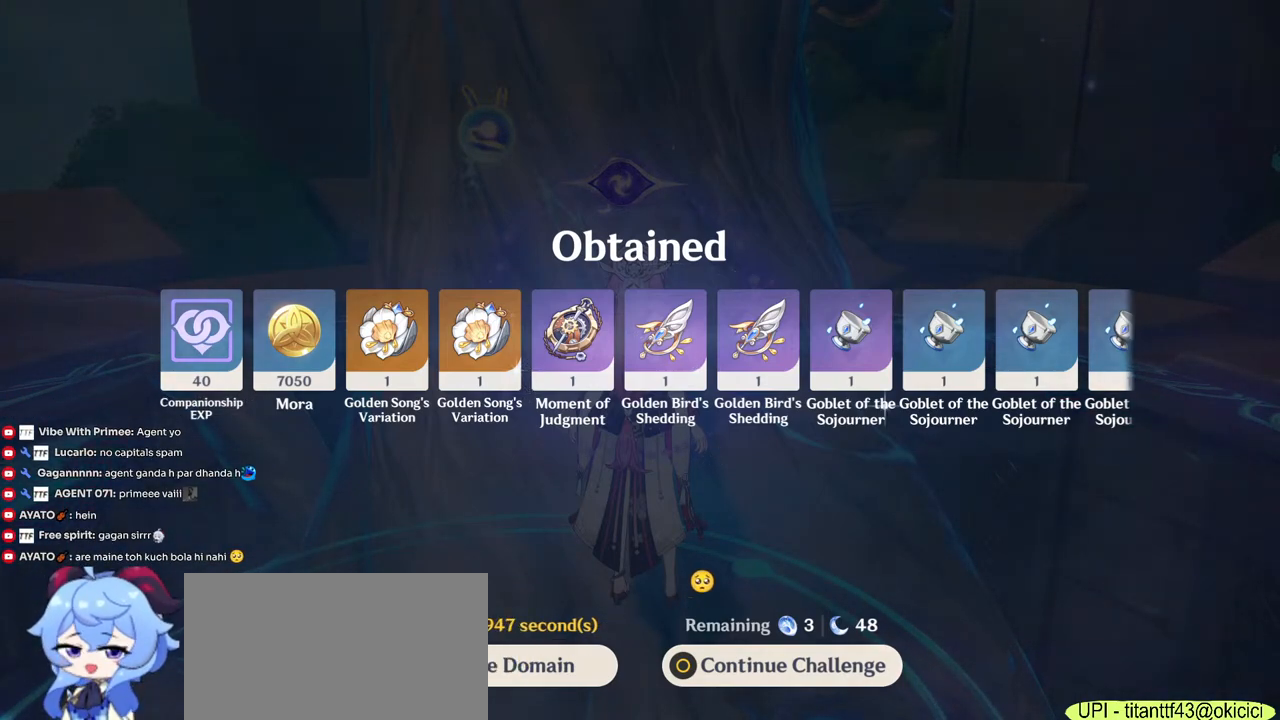
{"keys": [], "mouse": [], "events": []}
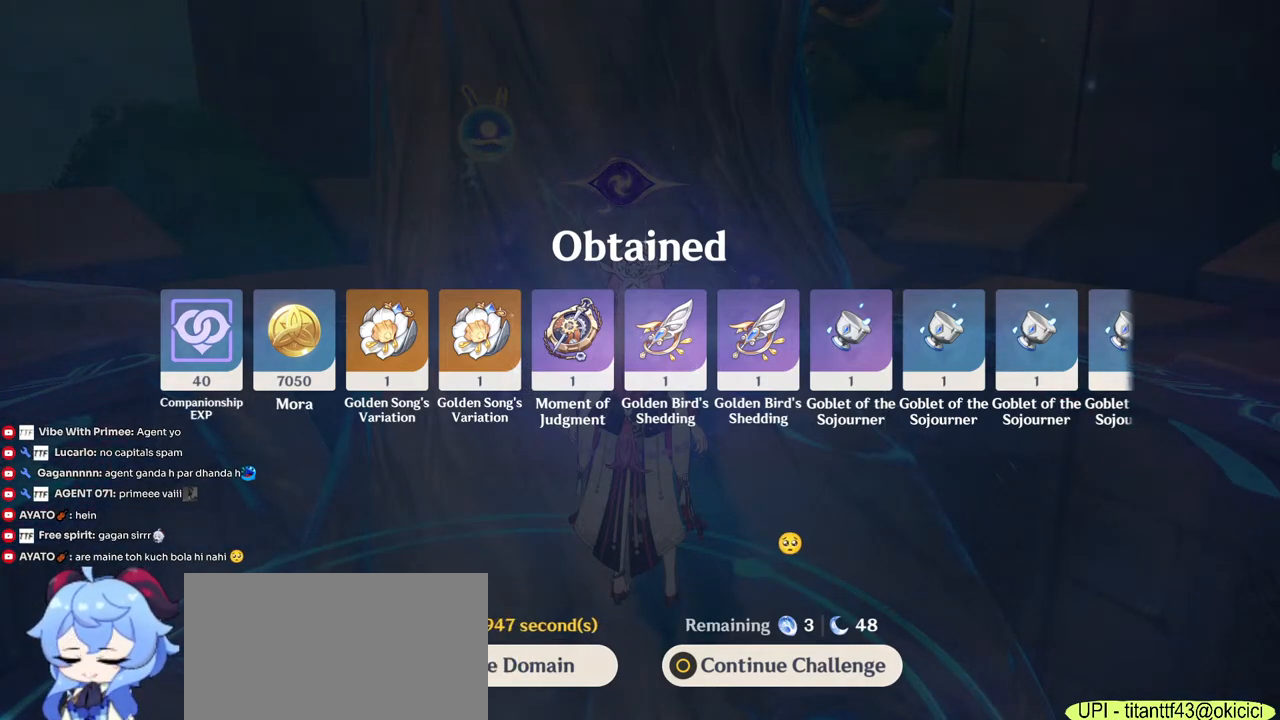
{"keys": [], "mouse": [], "events": []}